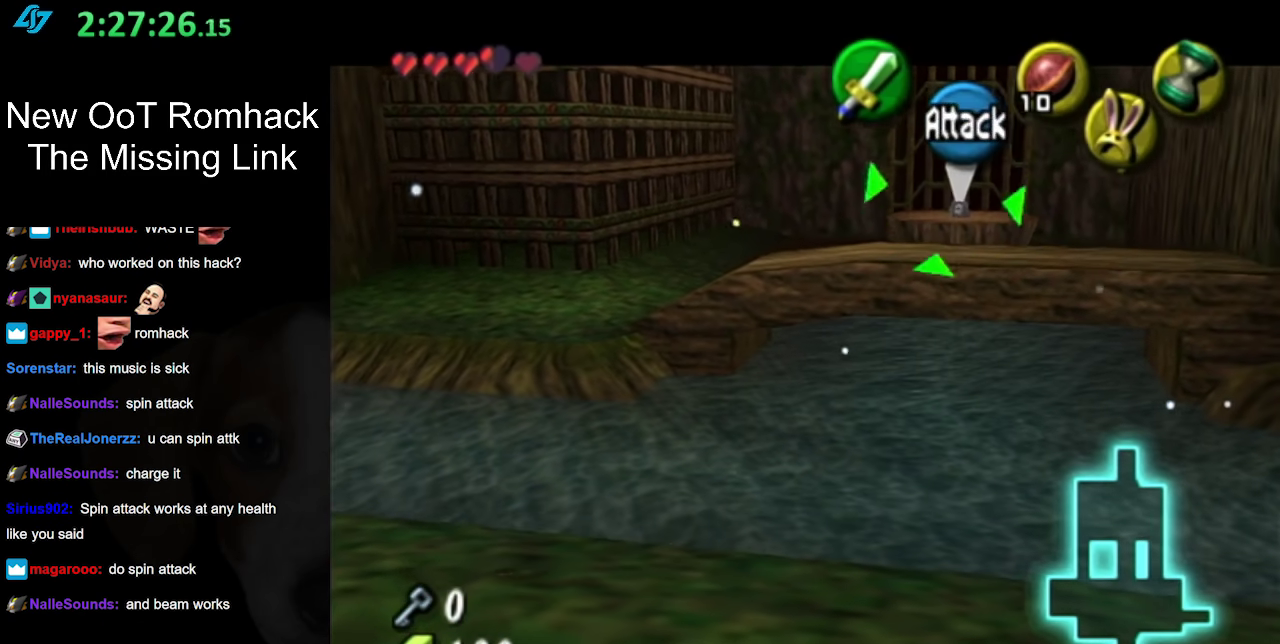
Gameplay with a controller (Nintendo layout); each line is a JSON object with the inputs held at the frame after it. "events" lists button and stick changes between this image and that frame as [ms after this image, input, new state], when the widget could be followed in between. Not read: L3 R3.
{"buttons": [], "left_stick": "center", "right_stick": "center", "events": []}
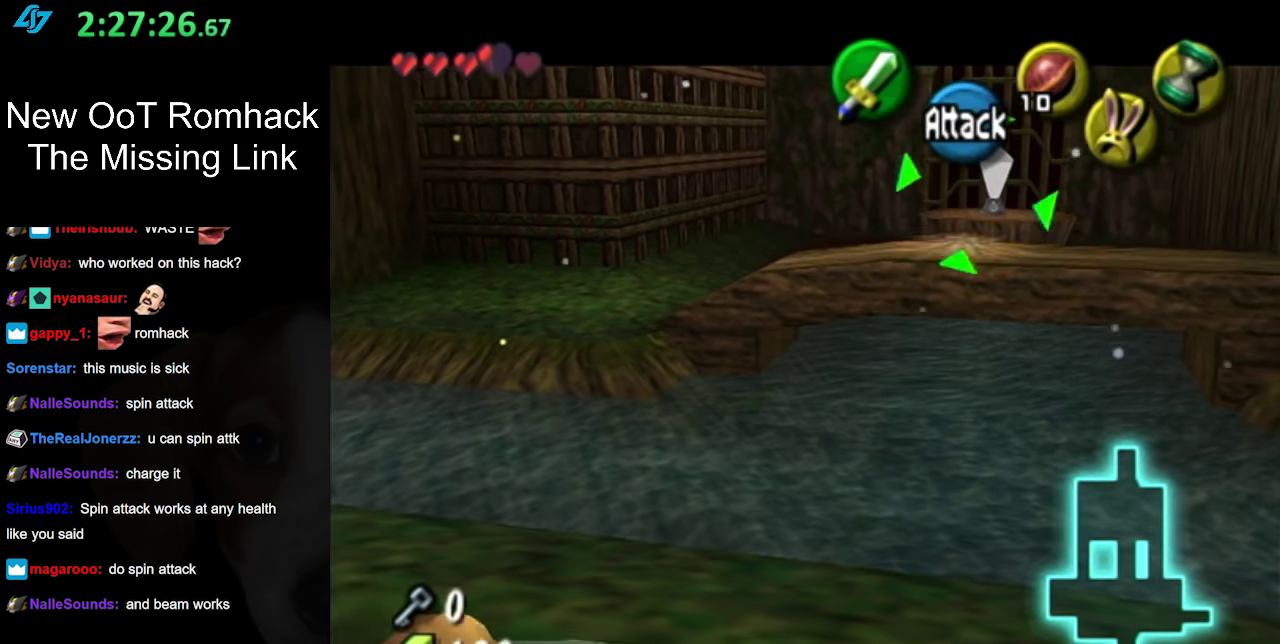
{"buttons": [], "left_stick": "center", "right_stick": "center", "events": []}
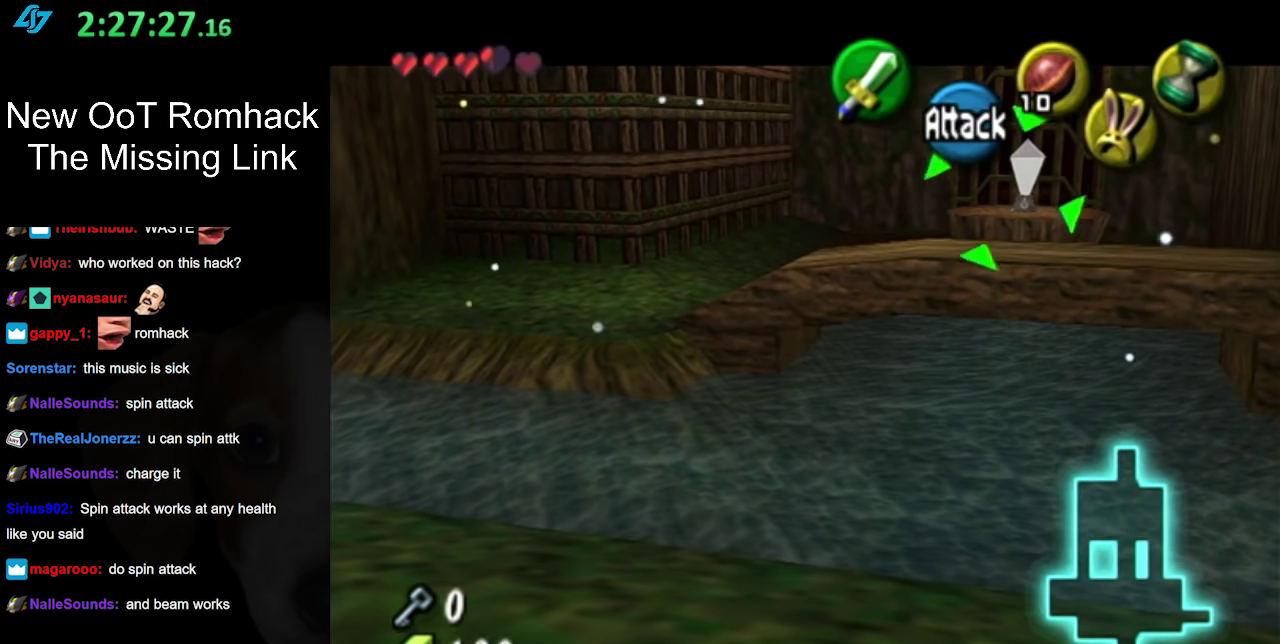
{"buttons": [], "left_stick": "center", "right_stick": "center", "events": []}
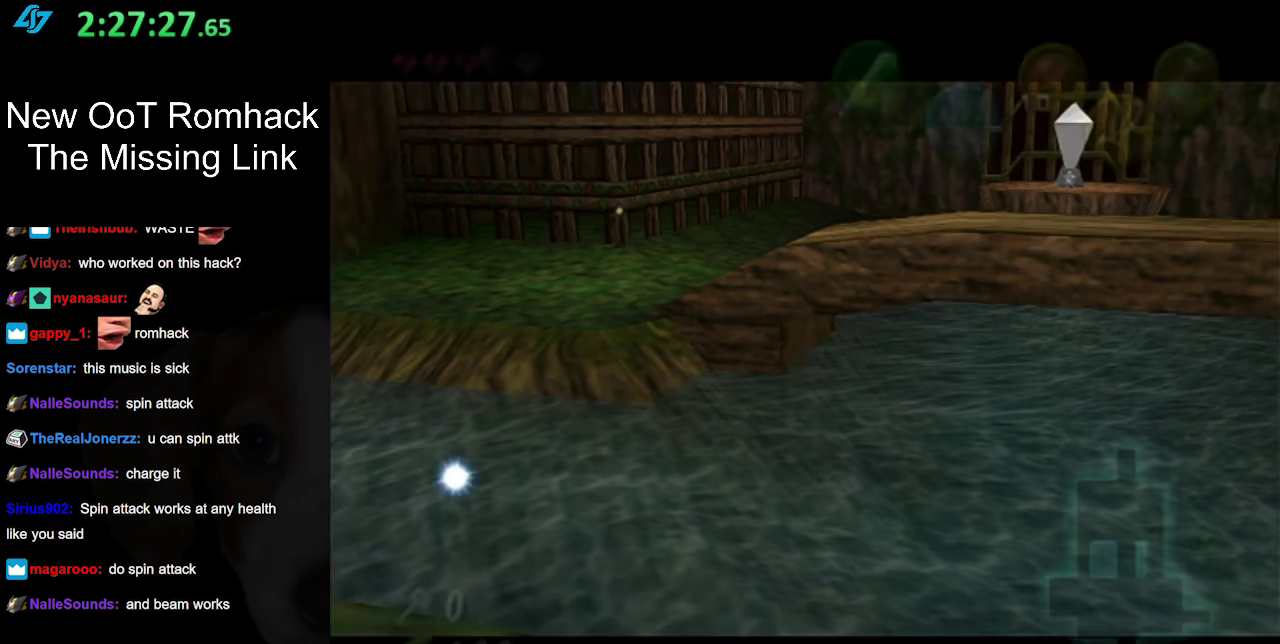
{"buttons": [], "left_stick": "center", "right_stick": "center", "events": []}
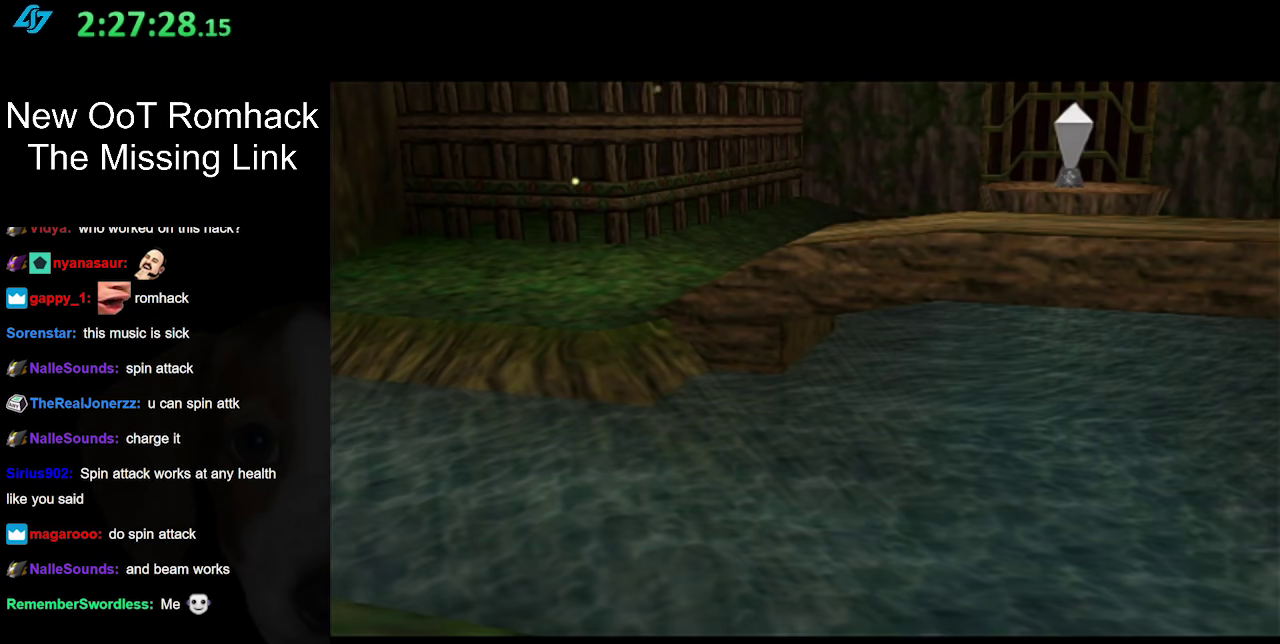
{"buttons": [], "left_stick": "center", "right_stick": "center", "events": []}
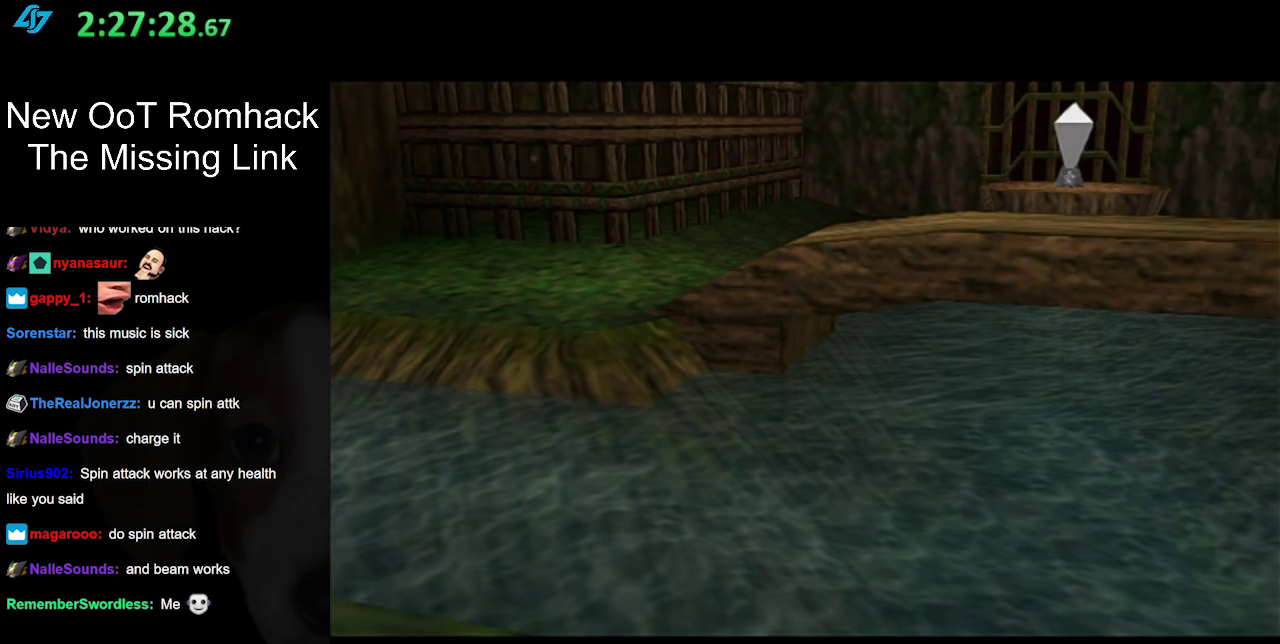
{"buttons": [], "left_stick": "center", "right_stick": "center", "events": []}
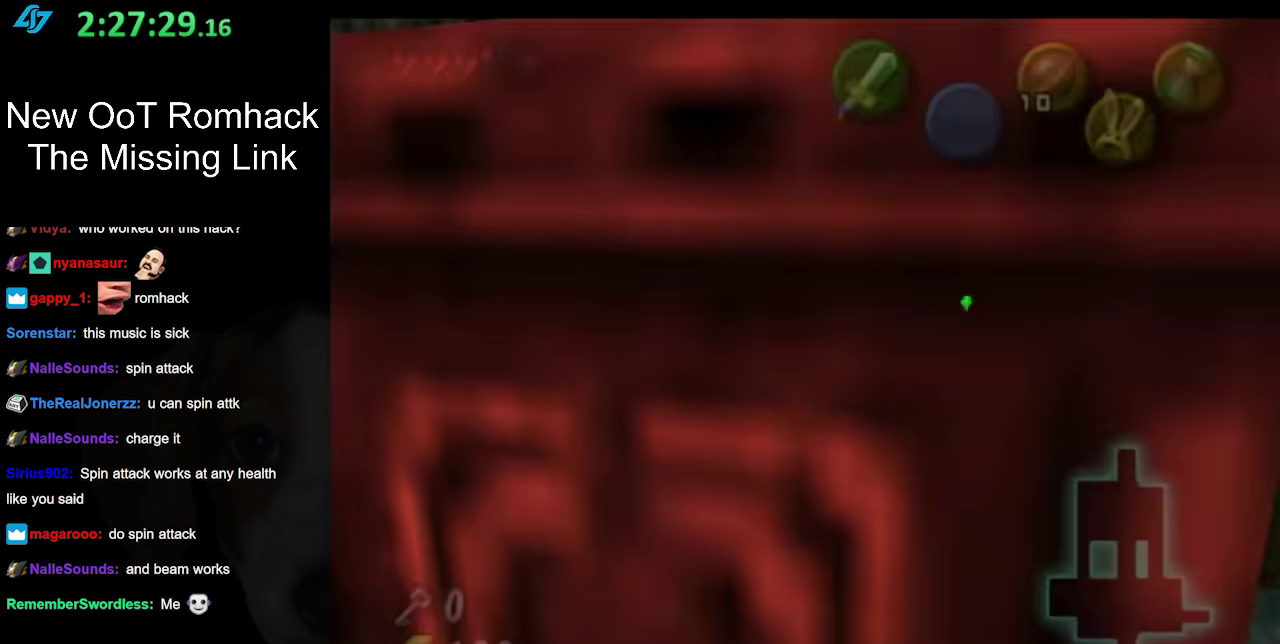
{"buttons": [], "left_stick": "center", "right_stick": "center", "events": []}
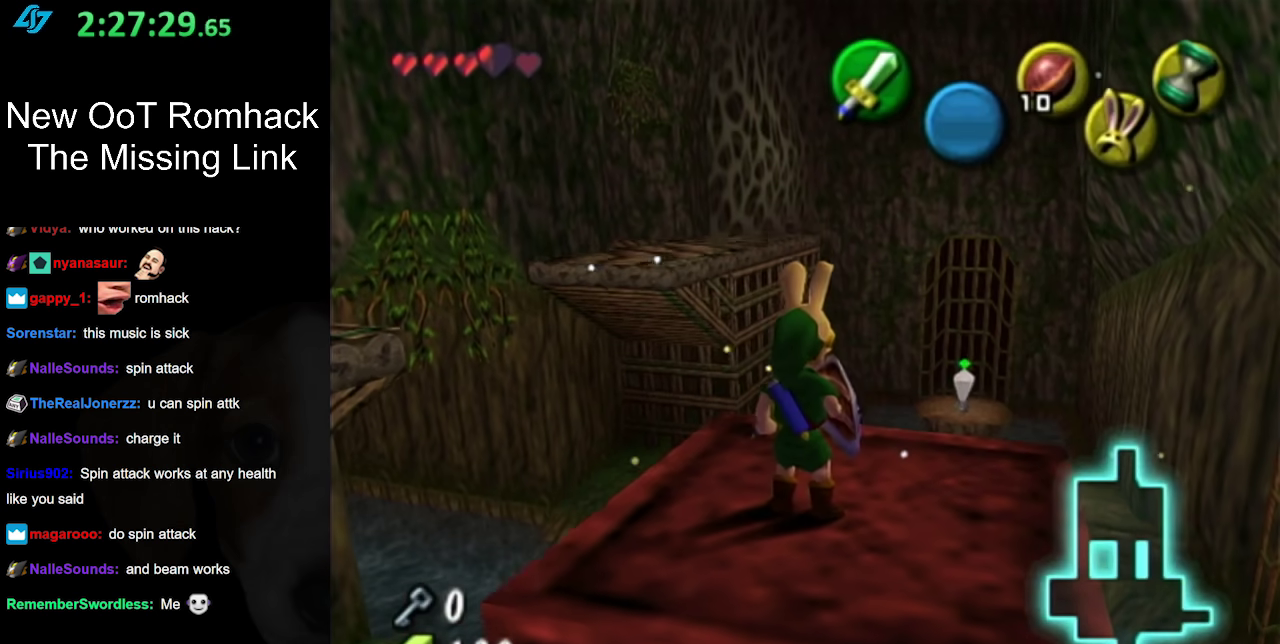
{"buttons": ["L1"], "left_stick": "center", "right_stick": "center", "events": [[283, "left_stick", "down-left"], [350, "left_stick", "center"], [383, "L1", "down"]]}
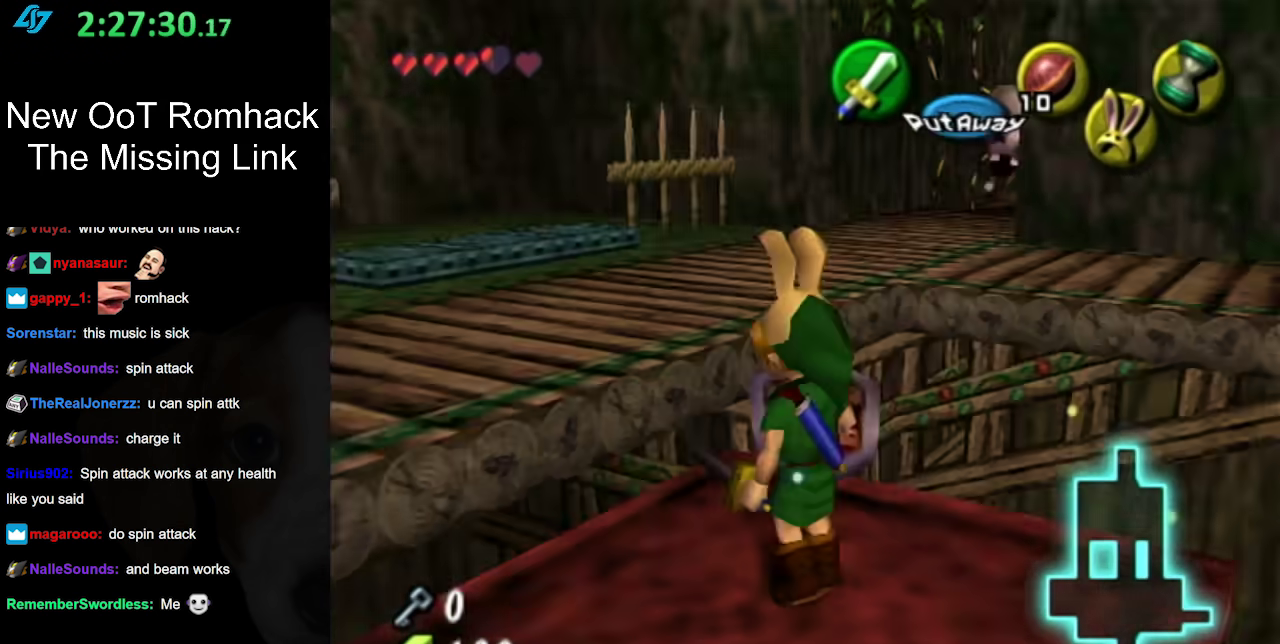
{"buttons": [], "left_stick": "up", "right_stick": "center", "events": [[100, "L1", "up"], [450, "left_stick", "up"]]}
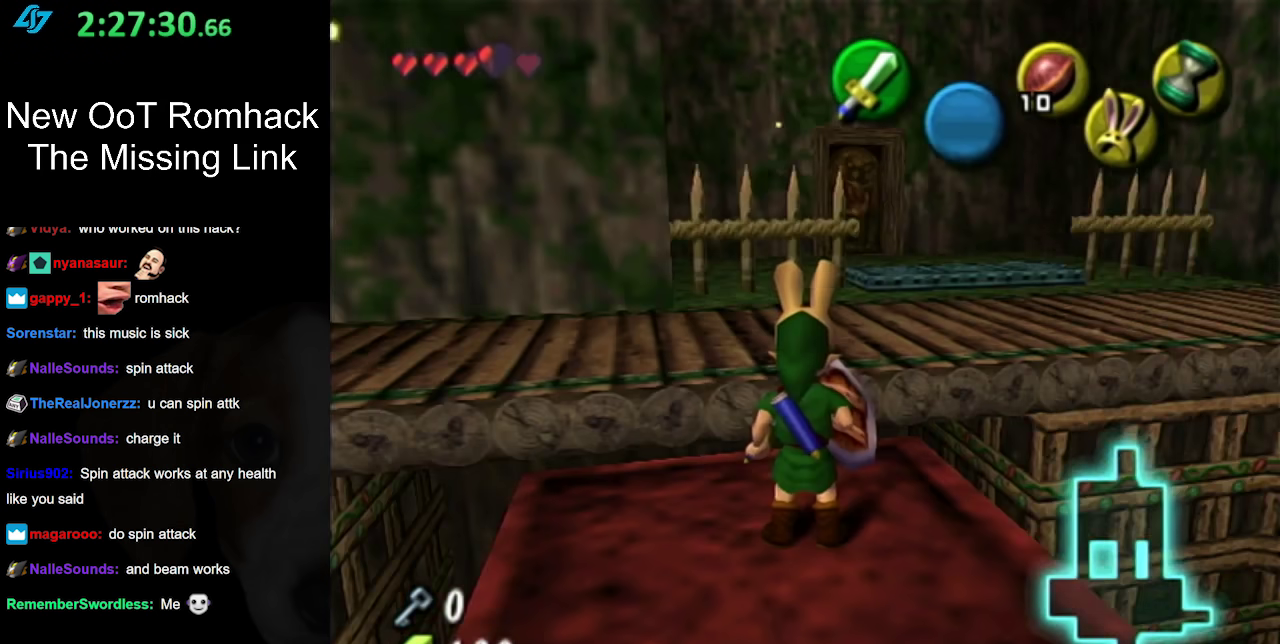
{"buttons": [], "left_stick": "up", "right_stick": "center", "events": [[67, "A", "down"], [283, "A", "up"]]}
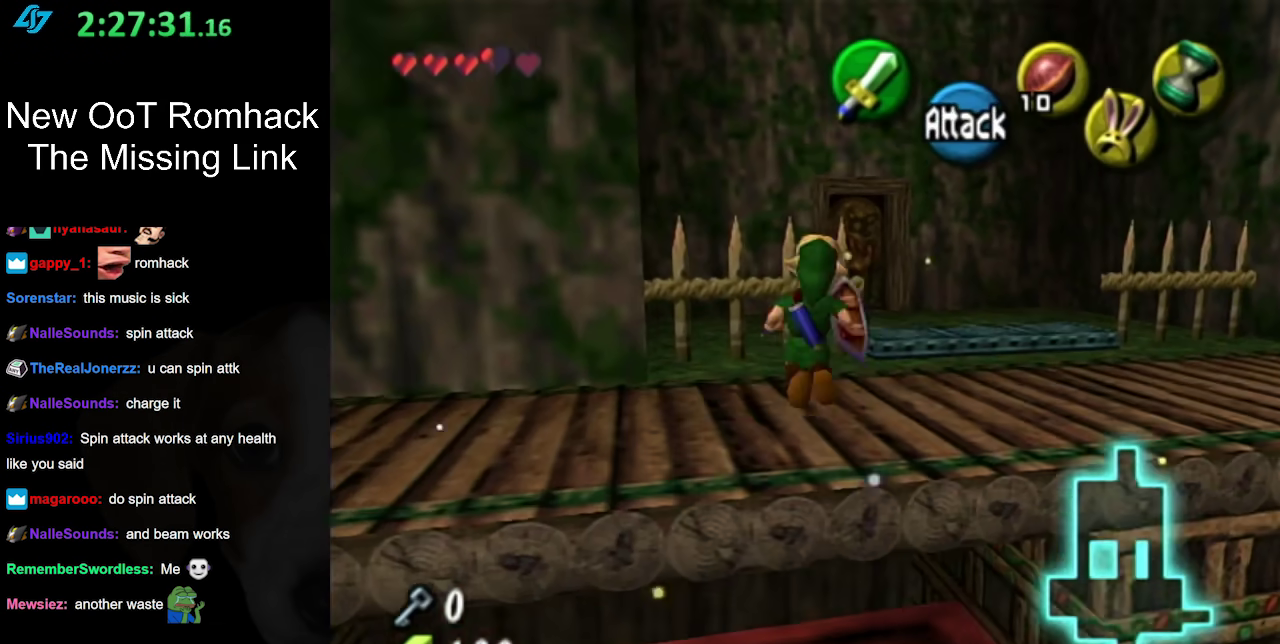
{"buttons": [], "left_stick": "center", "right_stick": "center", "events": [[67, "left_stick", "up-right"], [467, "left_stick", "center"]]}
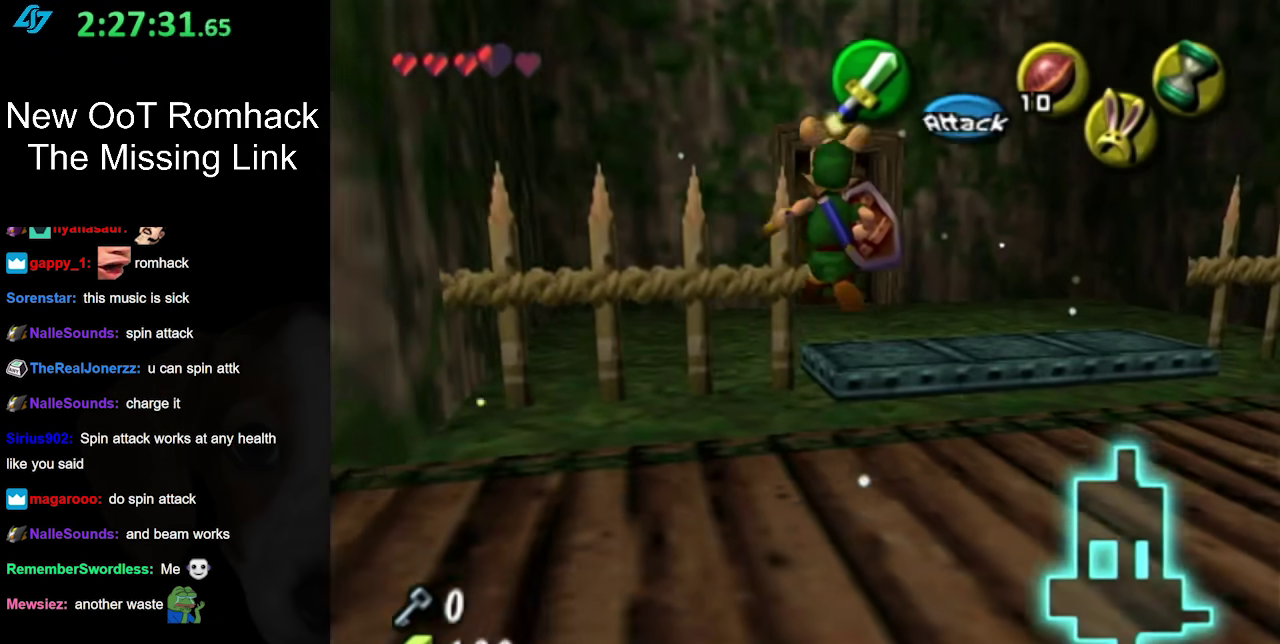
{"buttons": ["L1"], "left_stick": "center", "right_stick": "center", "events": [[250, "left_stick", "down"], [417, "L1", "down"], [433, "left_stick", "center"]]}
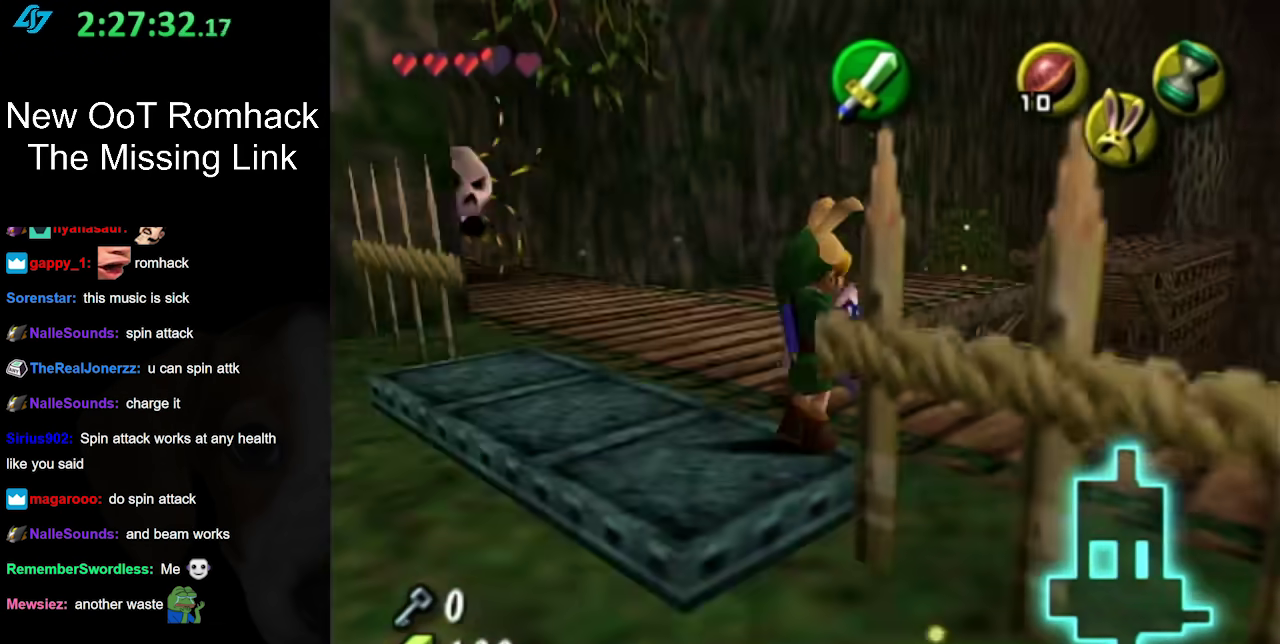
{"buttons": [], "left_stick": "center", "right_stick": "center", "events": [[133, "L1", "up"], [417, "X", "down"], [500, "X", "up"]]}
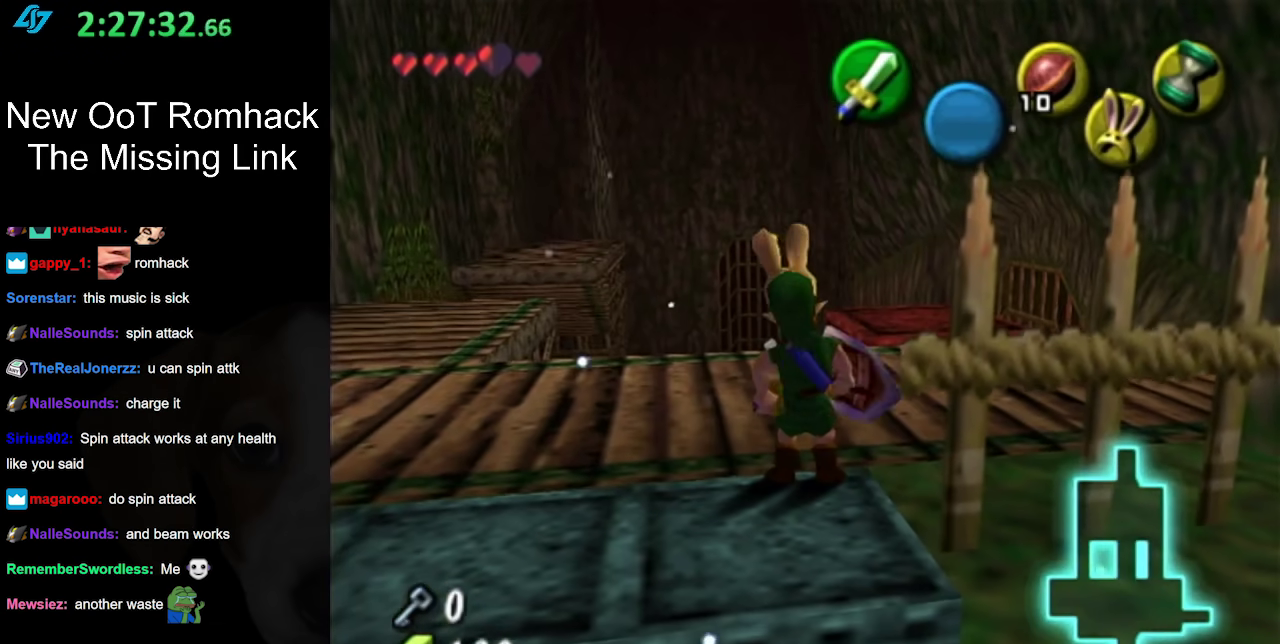
{"buttons": [], "left_stick": "center", "right_stick": "center", "events": []}
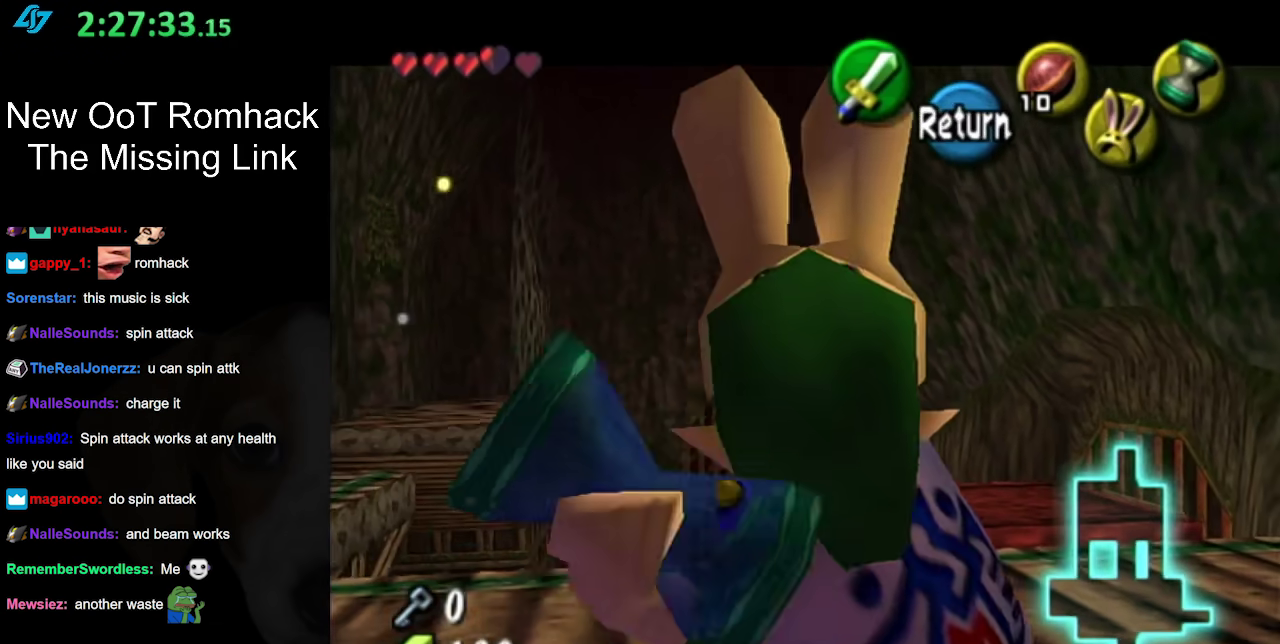
{"buttons": [], "left_stick": "center", "right_stick": "center", "events": []}
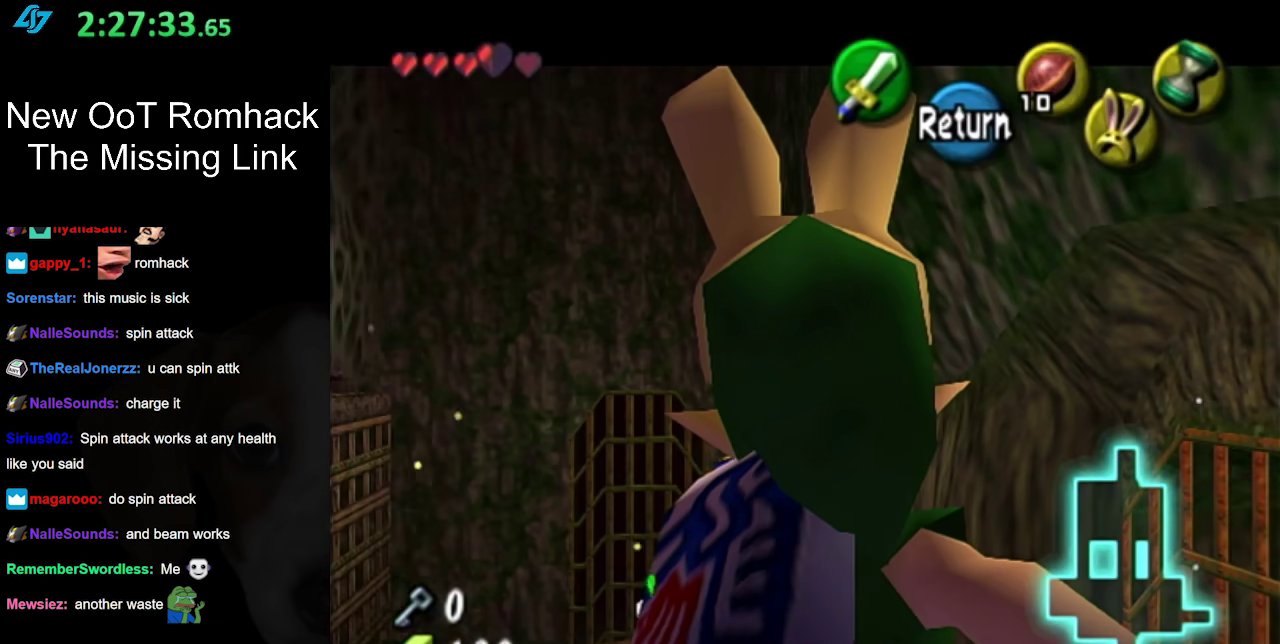
{"buttons": [], "left_stick": "center", "right_stick": "center", "events": []}
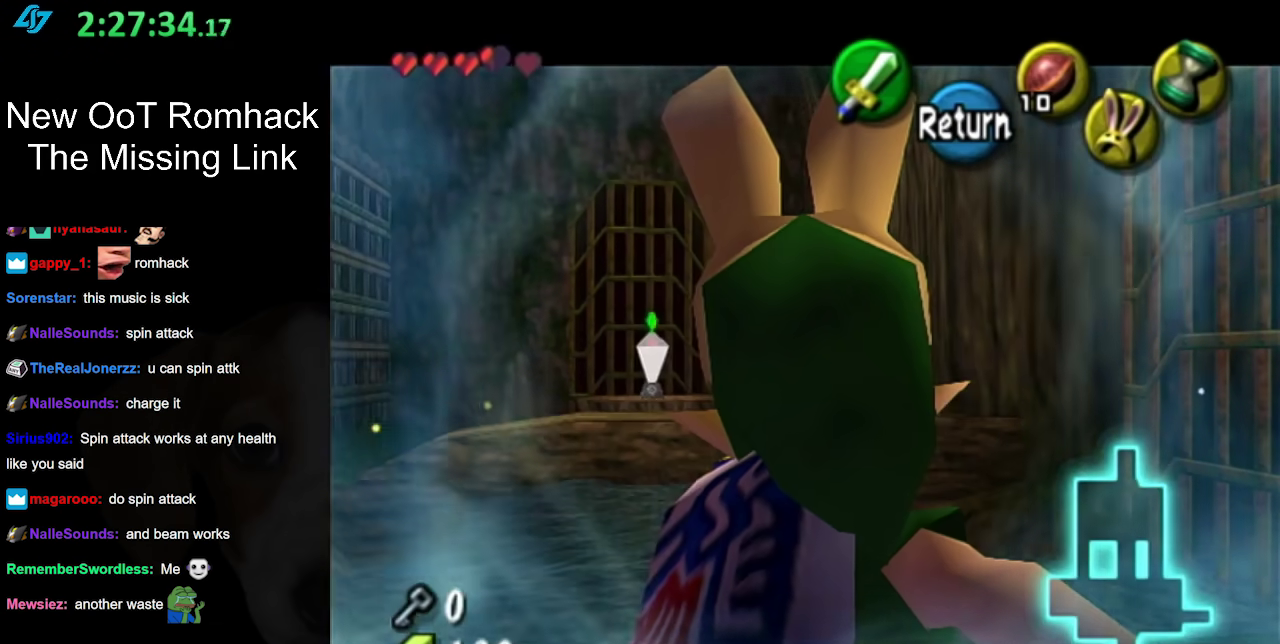
{"buttons": [], "left_stick": "center", "right_stick": "center", "events": []}
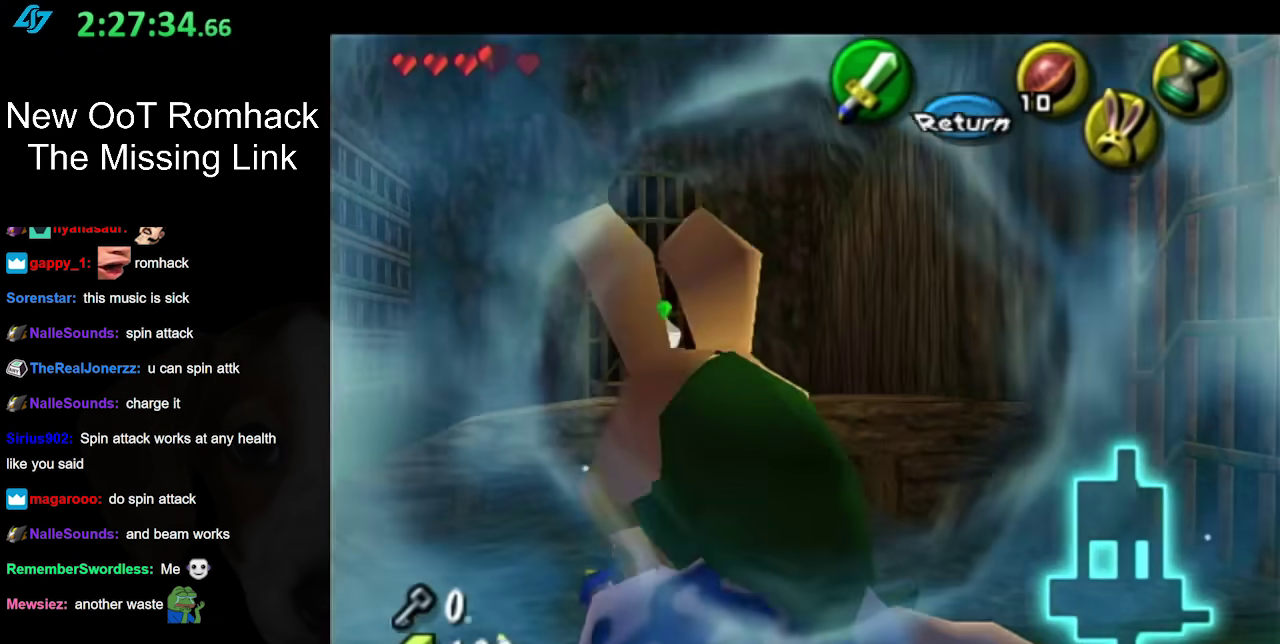
{"buttons": [], "left_stick": "center", "right_stick": "center", "events": []}
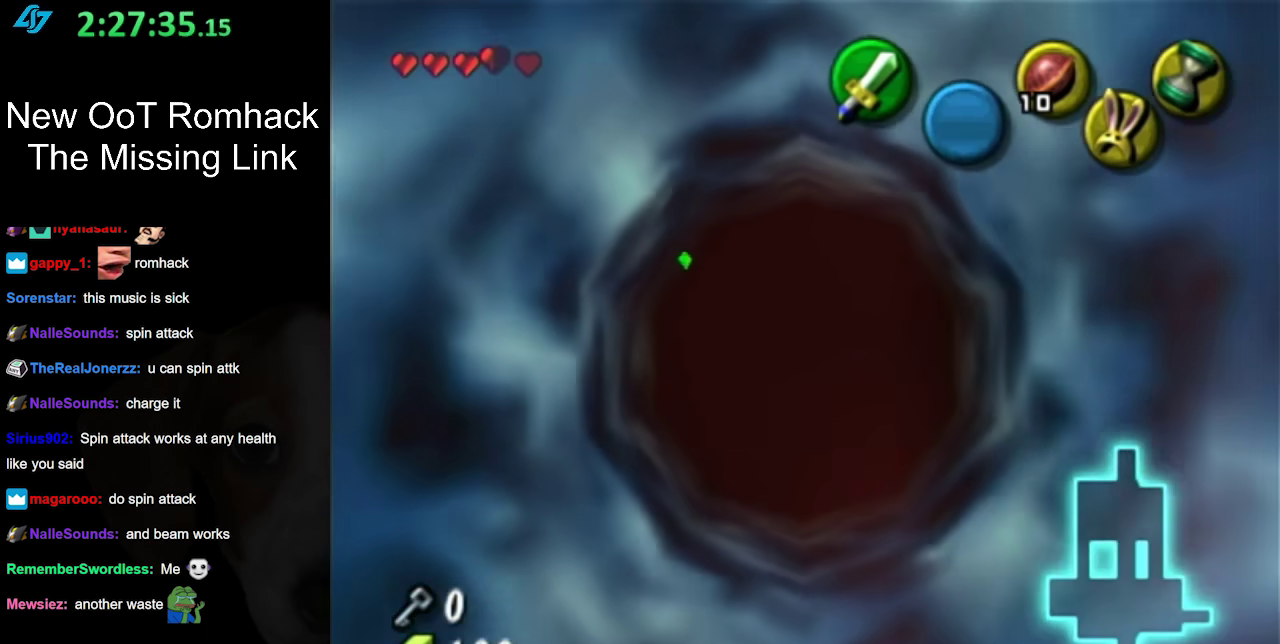
{"buttons": [], "left_stick": "center", "right_stick": "center", "events": []}
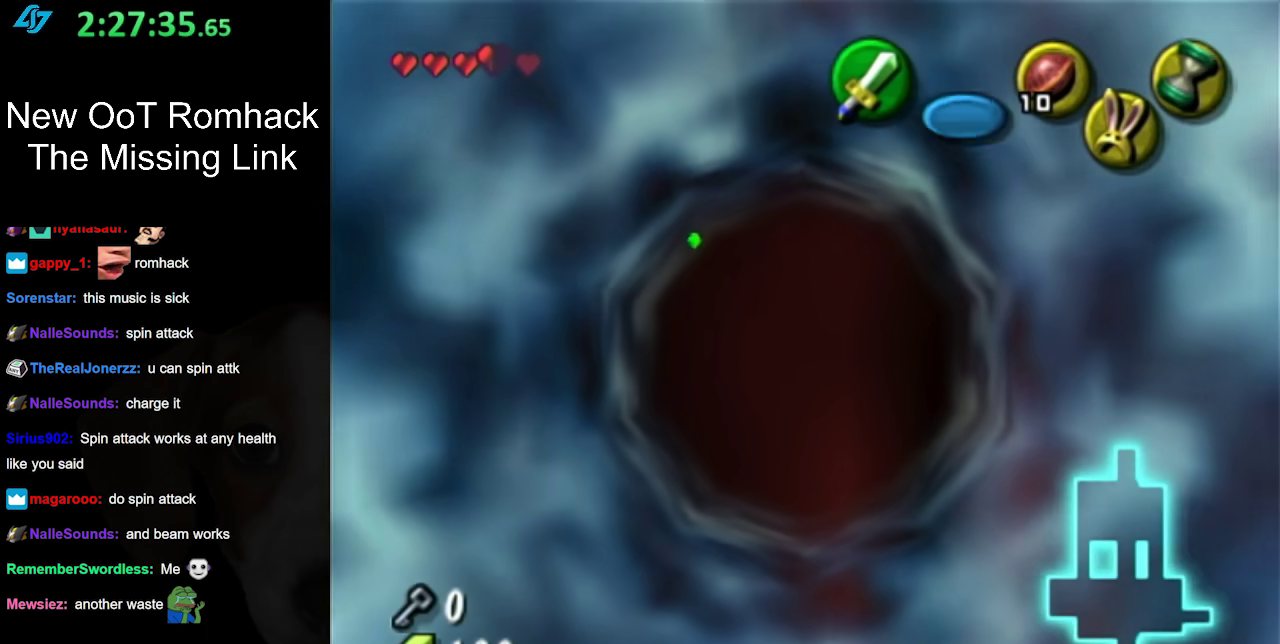
{"buttons": [], "left_stick": "center", "right_stick": "center", "events": [[100, "left_stick", "up"], [350, "left_stick", "center"]]}
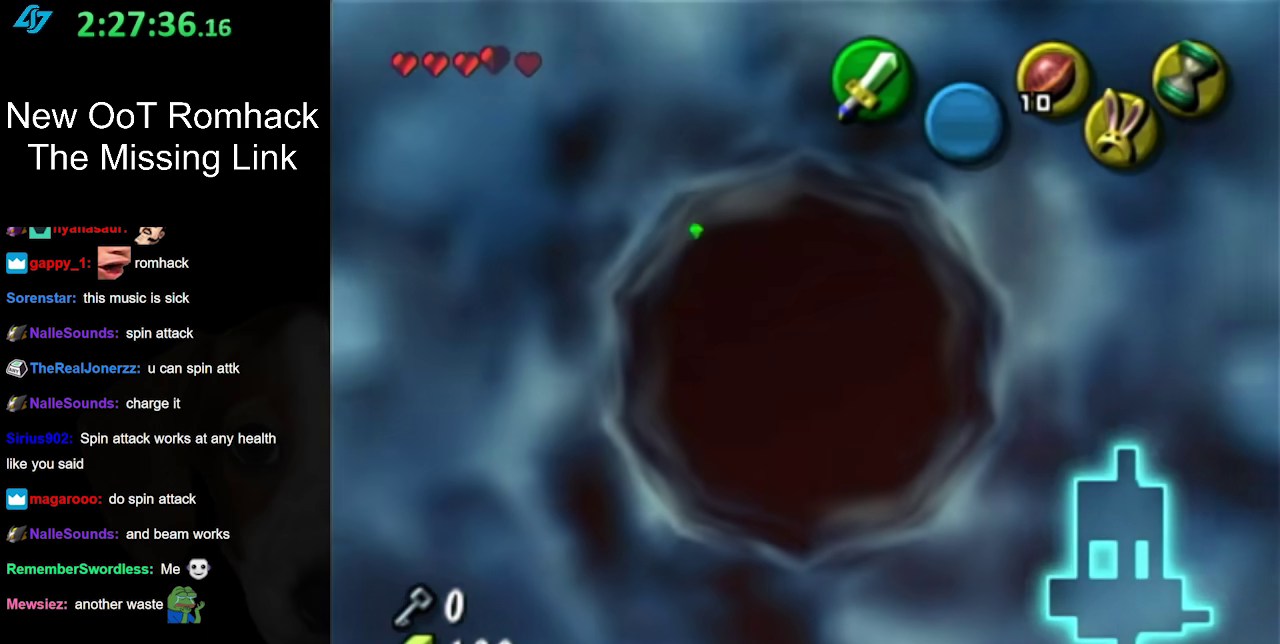
{"buttons": ["L1"], "left_stick": "center", "right_stick": "center", "events": [[183, "left_stick", "down"], [417, "left_stick", "center"], [467, "L1", "down"]]}
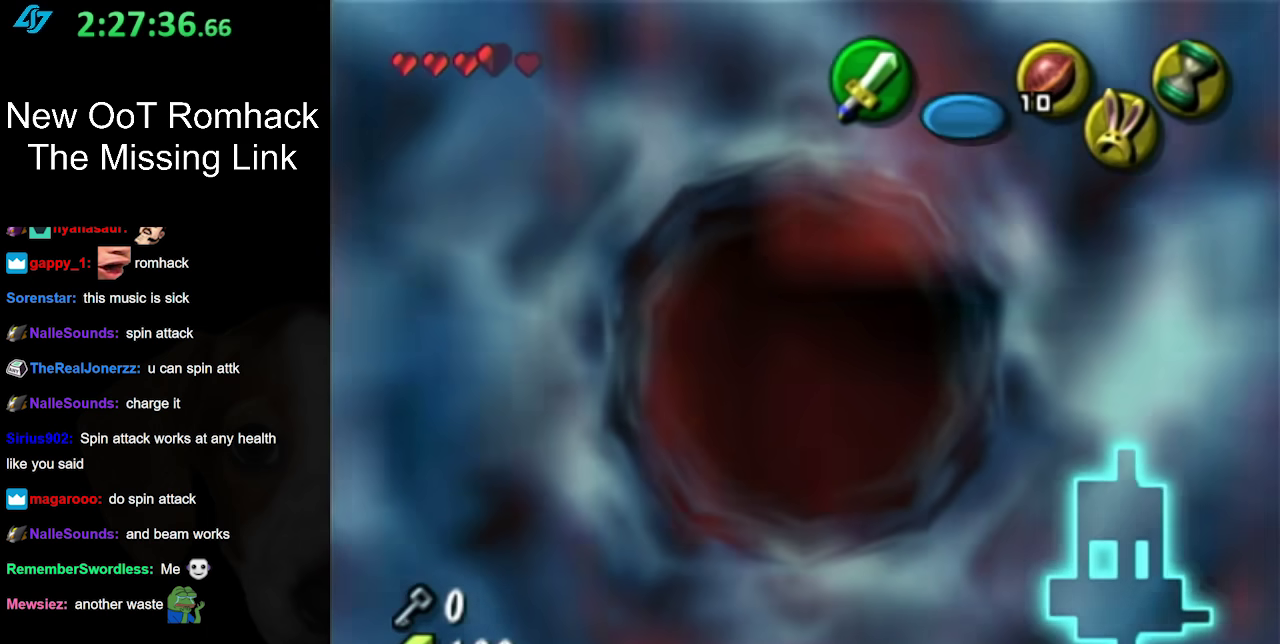
{"buttons": [], "left_stick": "center", "right_stick": "center", "events": [[183, "L1", "up"]]}
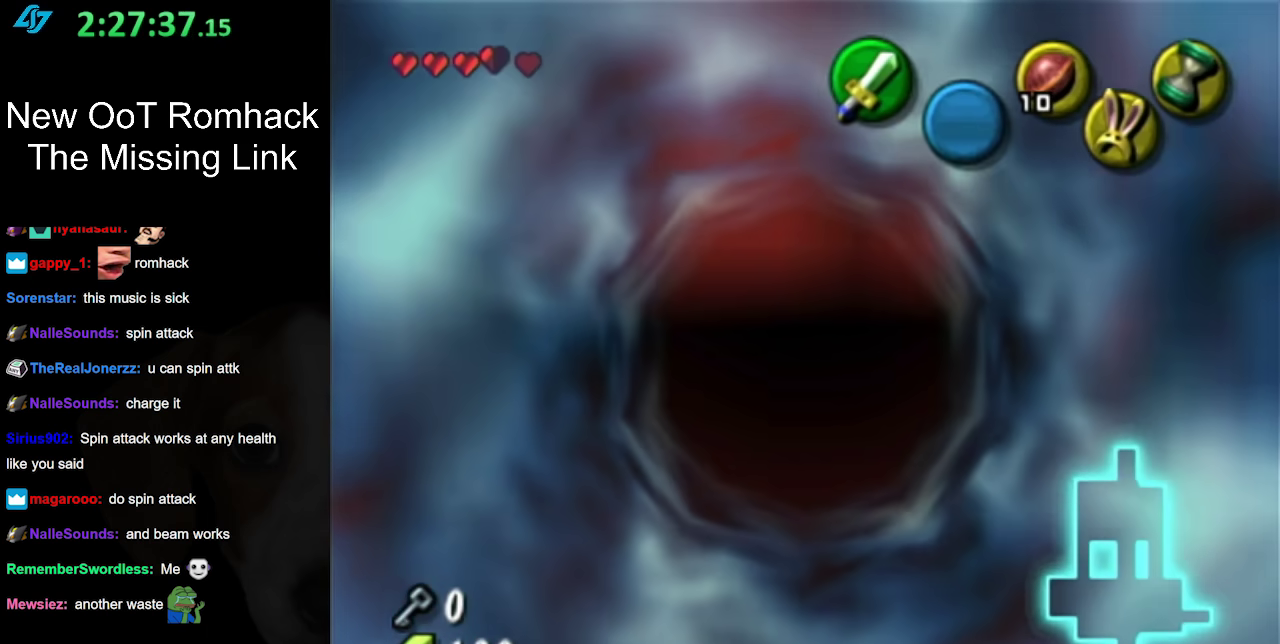
{"buttons": [], "left_stick": "center", "right_stick": "center", "events": [[217, "left_stick", "down"], [350, "left_stick", "center"]]}
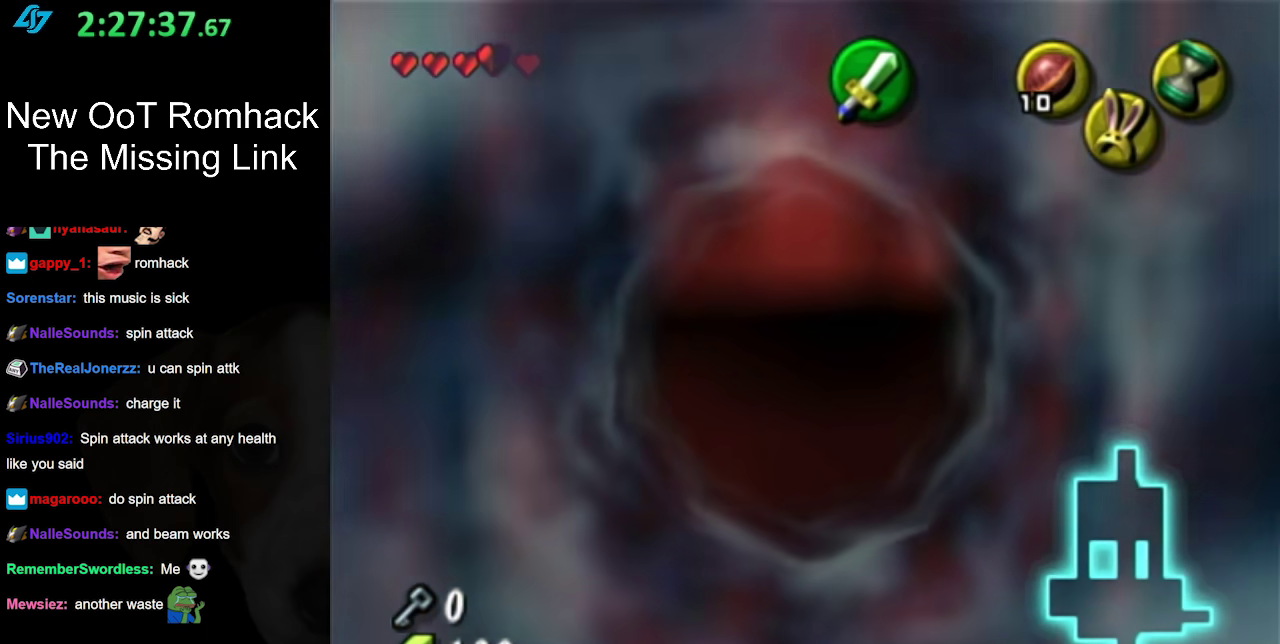
{"buttons": [], "left_stick": "down-left", "right_stick": "center", "events": [[467, "left_stick", "down-left"]]}
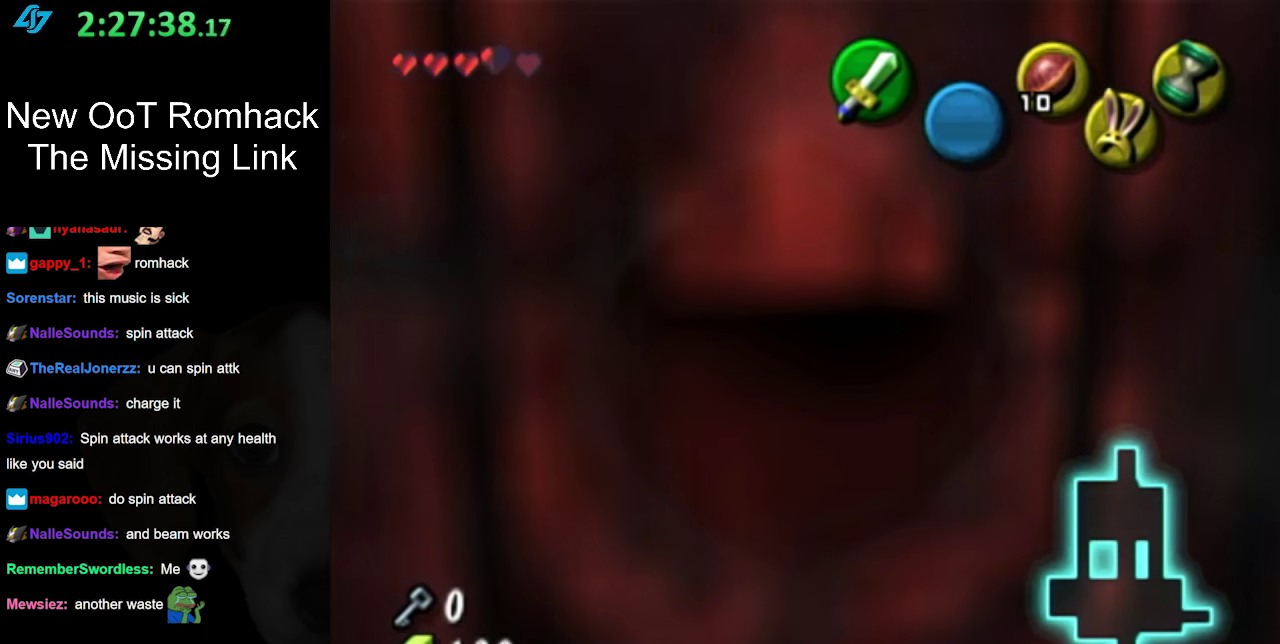
{"buttons": [], "left_stick": "center", "right_stick": "center", "events": [[150, "left_stick", "center"]]}
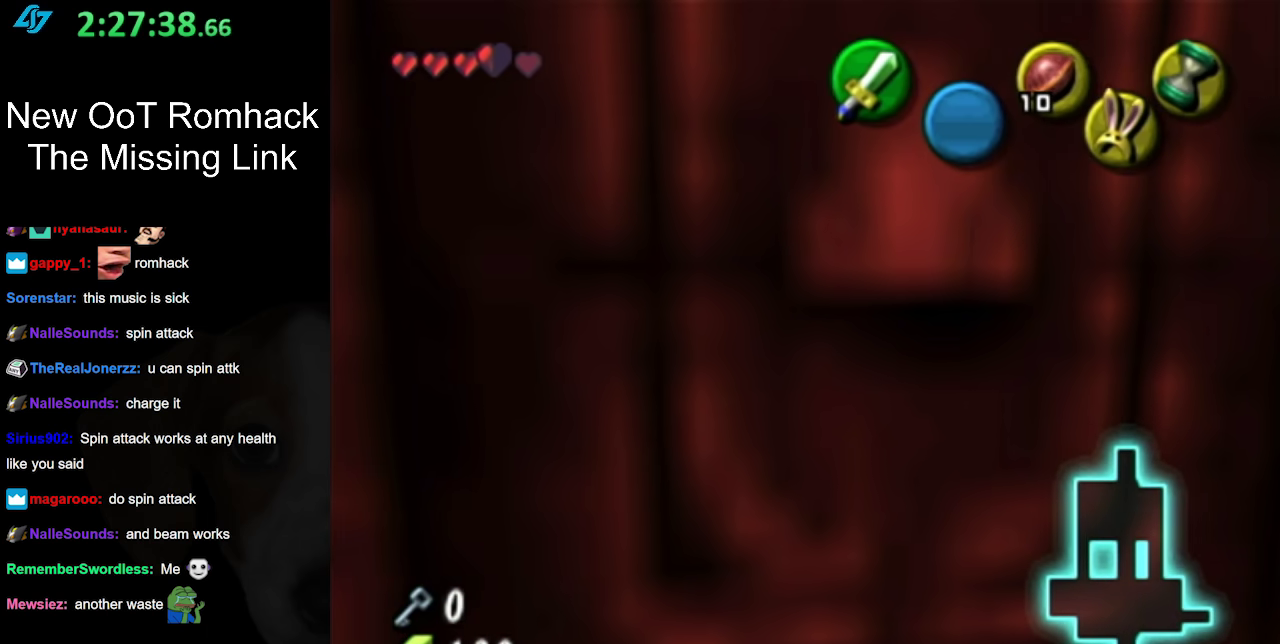
{"buttons": [], "left_stick": "down-left", "right_stick": "center", "events": [[83, "left_stick", "down"], [133, "left_stick", "down-left"]]}
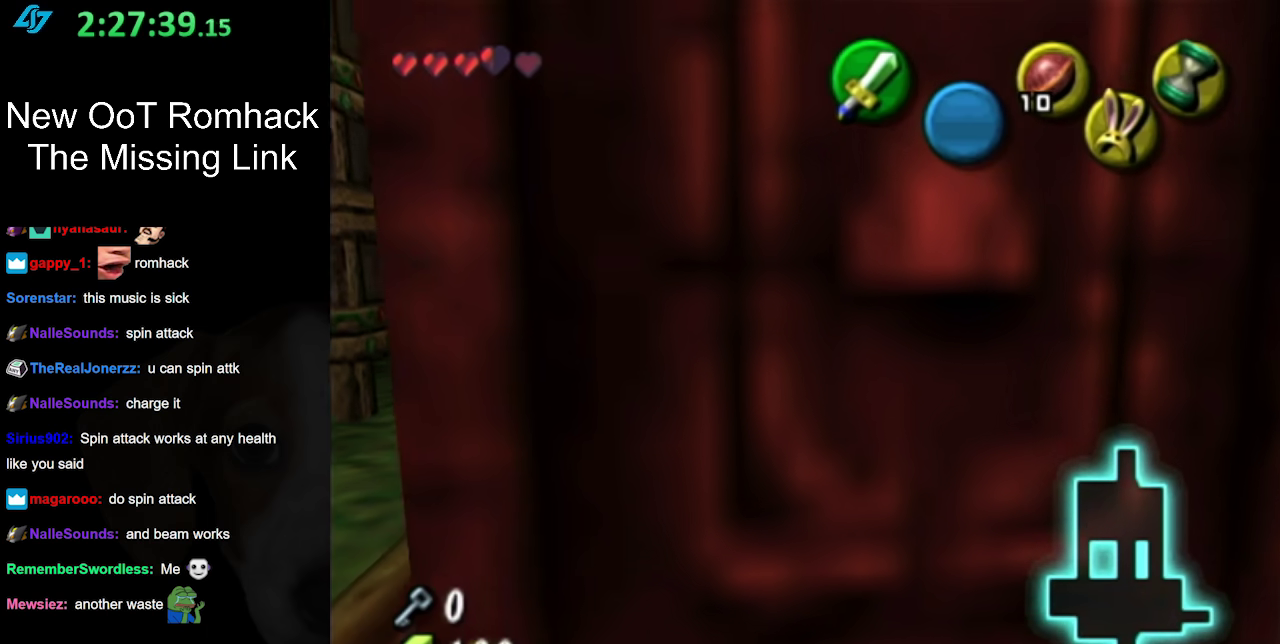
{"buttons": [], "left_stick": "center", "right_stick": "center", "events": [[500, "left_stick", "center"]]}
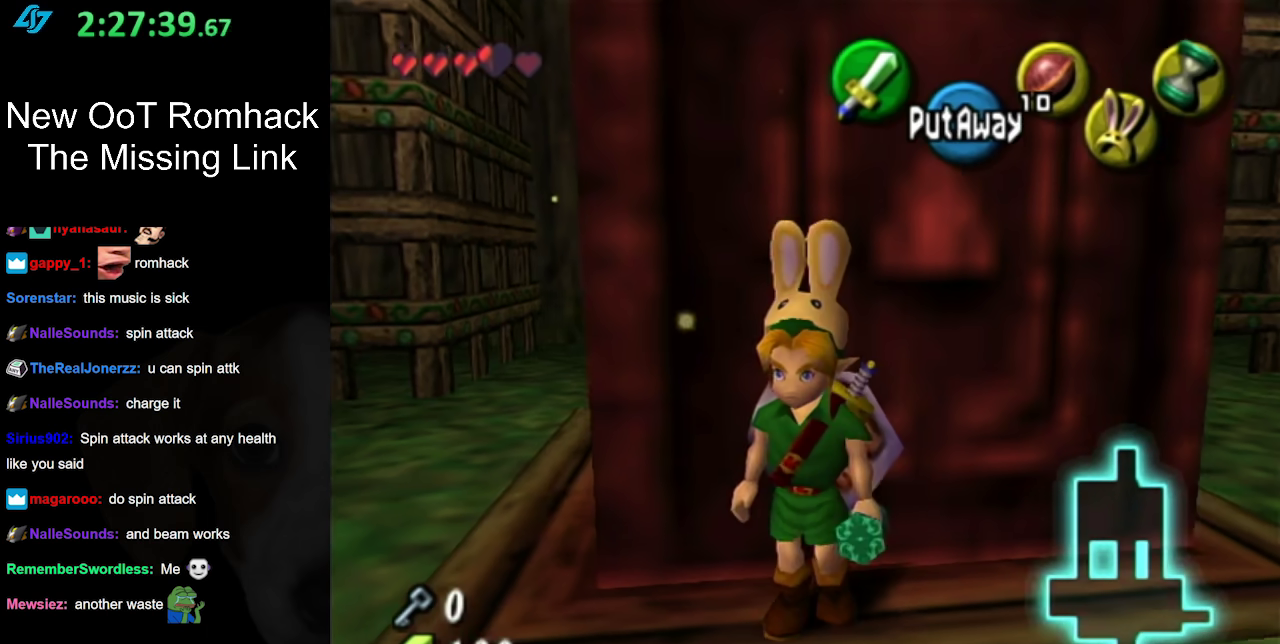
{"buttons": [], "left_stick": "center", "right_stick": "center", "events": []}
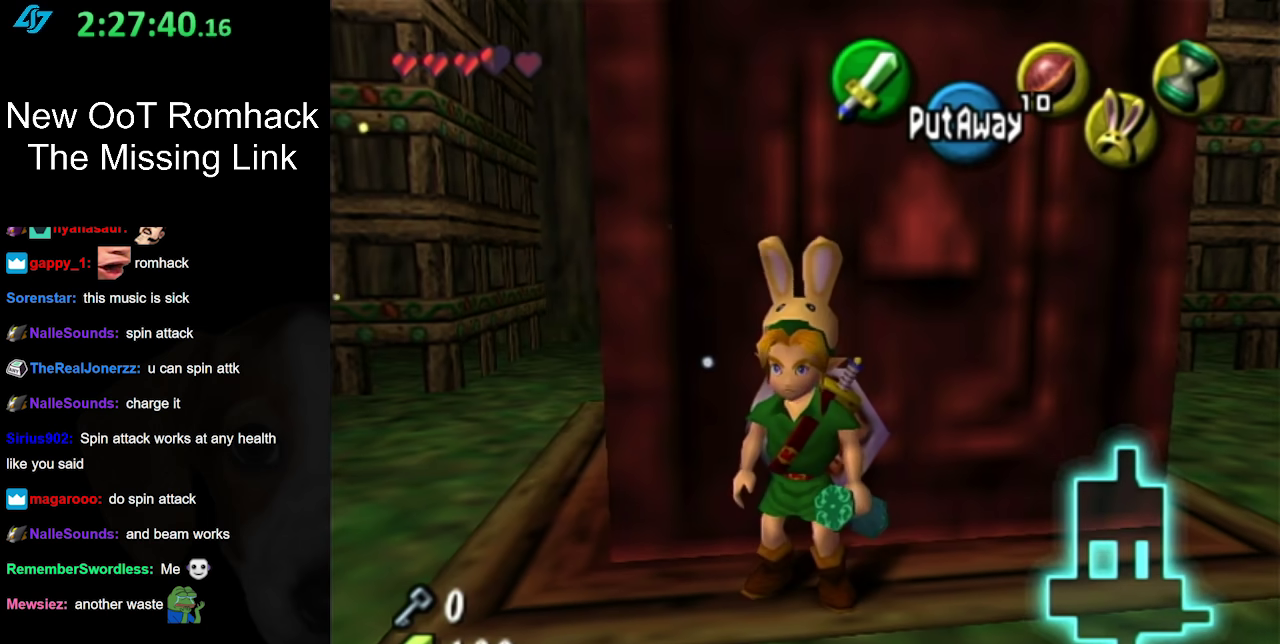
{"buttons": ["L1"], "left_stick": "center", "right_stick": "center", "events": [[33, "left_stick", "down-left"], [183, "left_stick", "down"], [350, "left_stick", "down-right"], [417, "L1", "down"], [417, "left_stick", "center"]]}
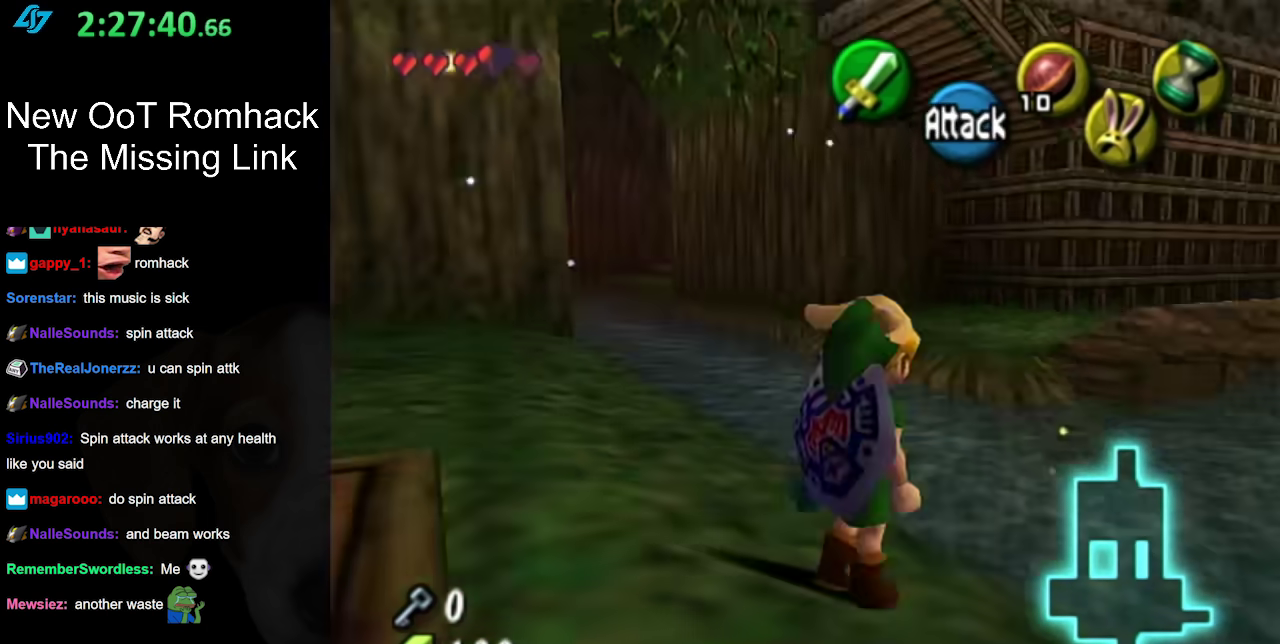
{"buttons": [], "left_stick": "center", "right_stick": "center", "events": [[67, "B", "down"], [167, "L1", "up"], [250, "B", "up"]]}
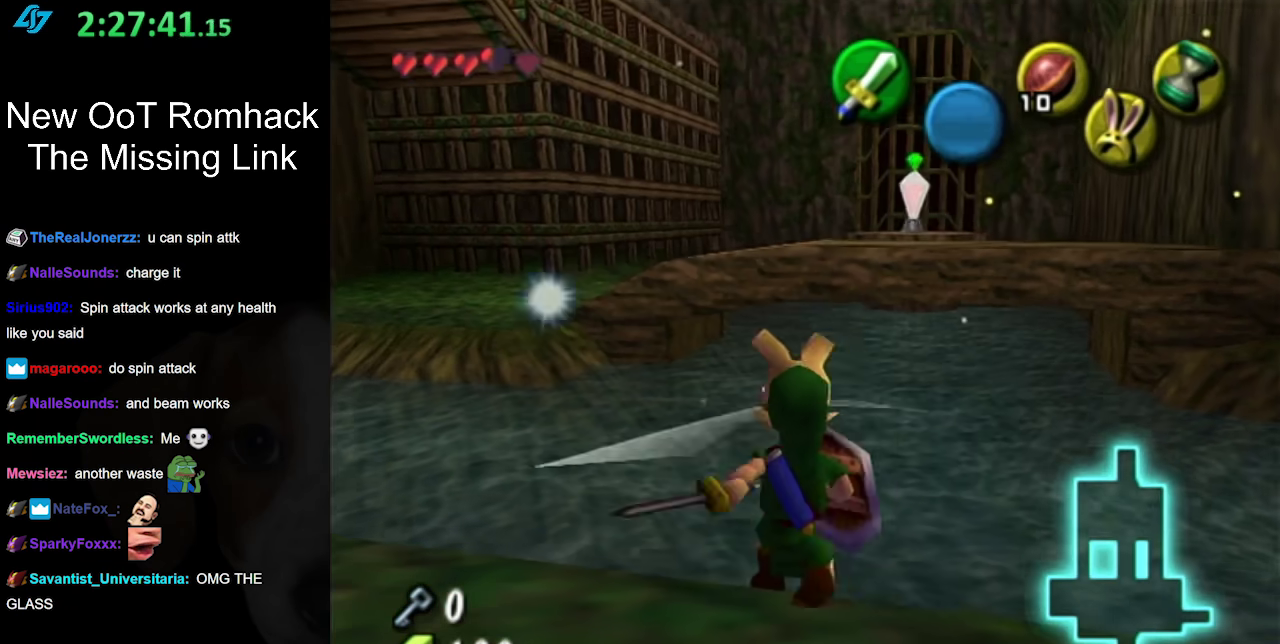
{"buttons": [], "left_stick": "center", "right_stick": "center", "events": [[133, "L1", "down"], [333, "L1", "up"]]}